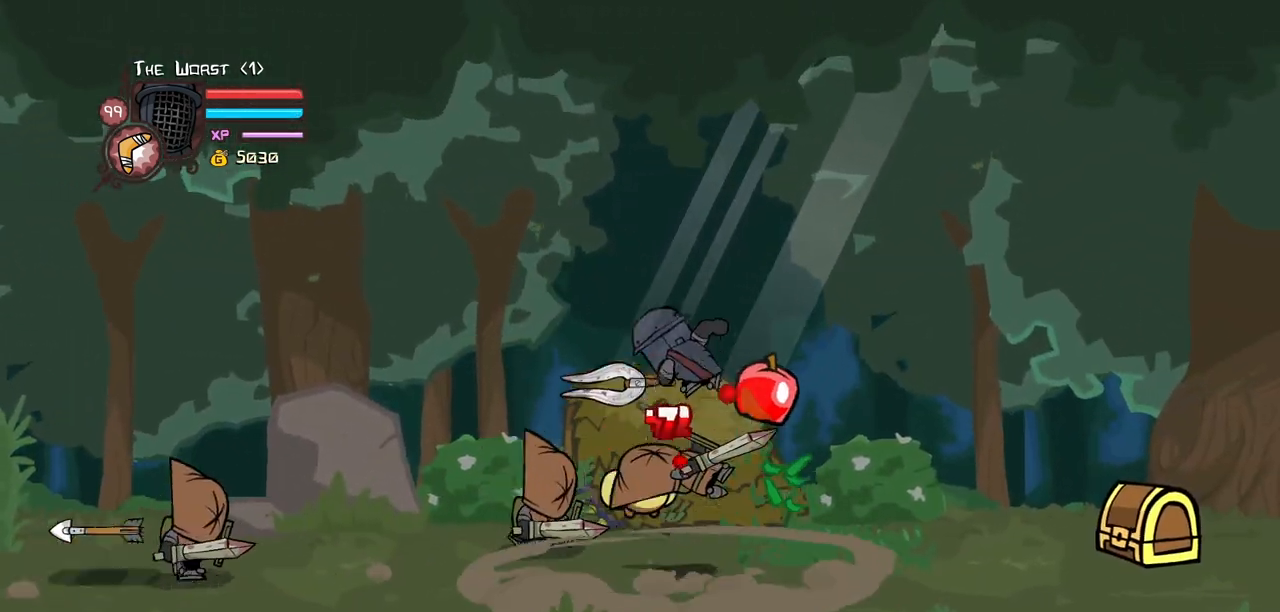
Gameplay with keyboard; each line is a JSON object with the keys held at the frame after it. "events" lists presses ("down") and releases ("up") of "block", "down", "heavy", "item", "iteml", "itemr", "jump", "left", "light", "magic", "right" and "up" between this image and that frame as [ms after this image, input, new state], when the widget could be followed in between. No other keys are recorded. Mouse input is not recorded. Key names are as the overlay labels them; some are game actions (e.g. jump) rather than physical keys.
{"keys": ["left", "light"], "events": [[150, "heavy", "up"], [250, "light", "down"], [400, "left", "down"], [400, "light", "up"], [433, "light", "down"]]}
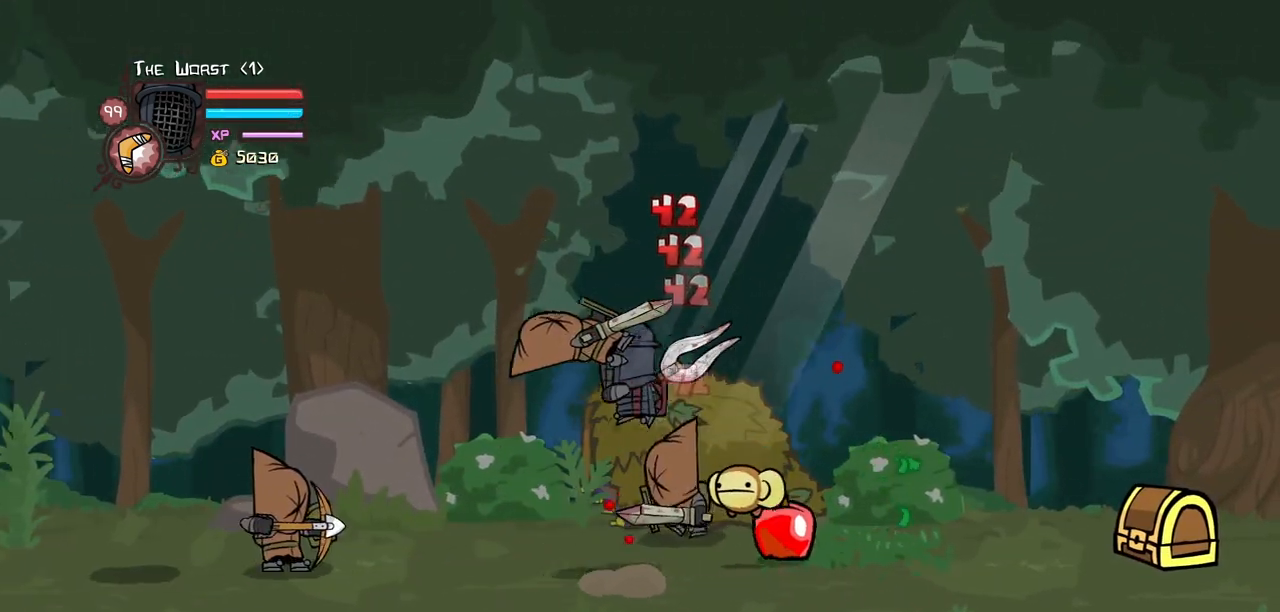
{"keys": ["left", "light"], "events": [[133, "light", "up"], [167, "light", "down"], [367, "light", "up"], [400, "light", "down"]]}
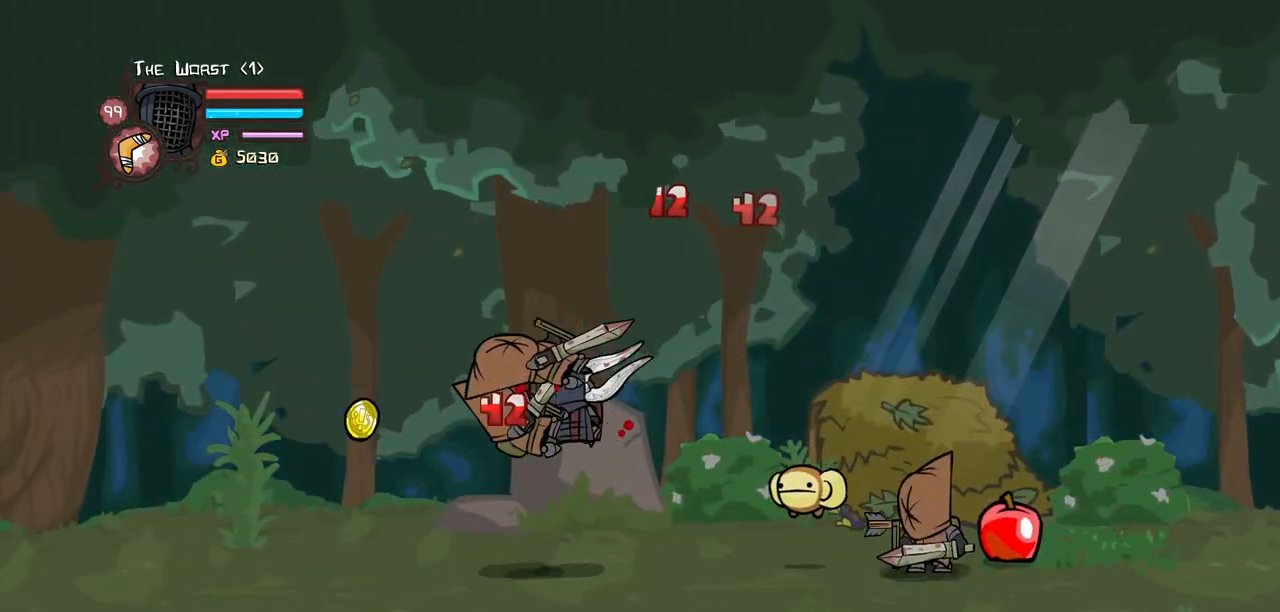
{"keys": ["heavy", "left"], "events": [[50, "heavy", "down"], [100, "light", "up"], [333, "heavy", "up"], [383, "heavy", "down"]]}
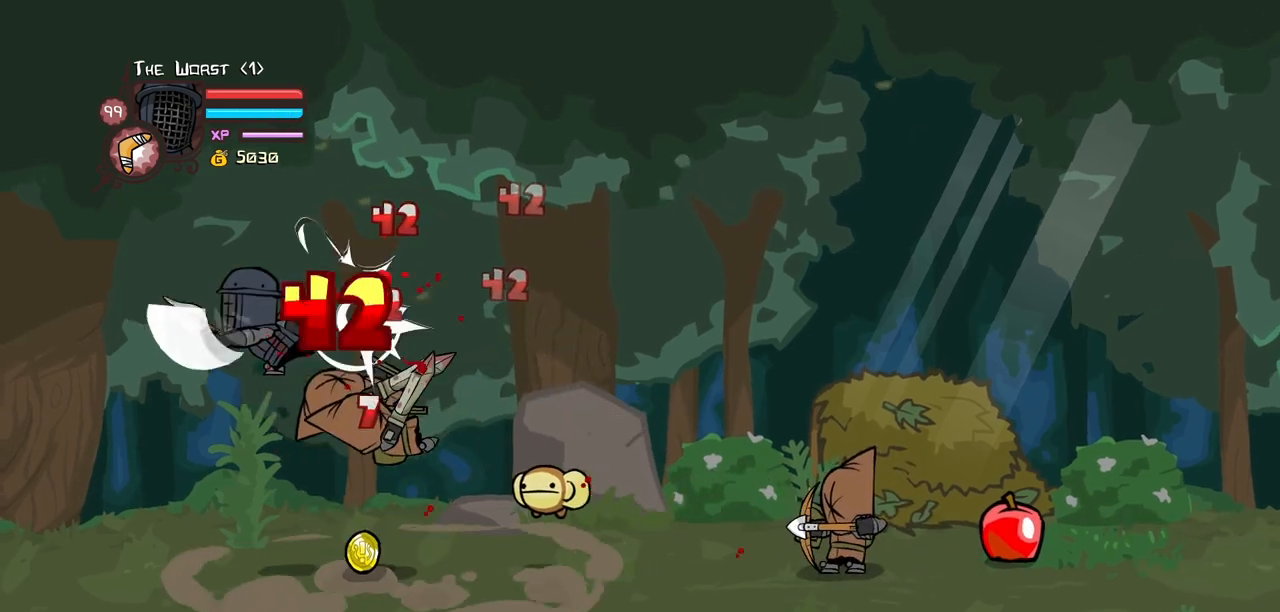
{"keys": ["light", "right"], "events": [[17, "right", "down"], [67, "left", "up"], [117, "heavy", "up"], [150, "light", "down"], [300, "light", "up"], [350, "light", "down"]]}
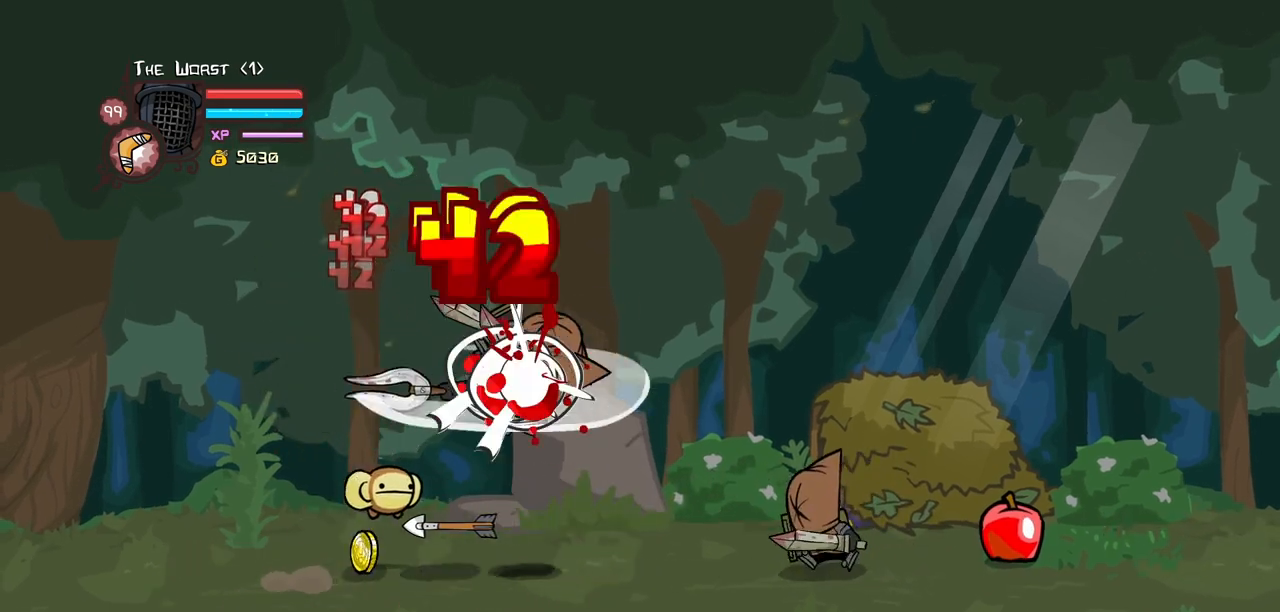
{"keys": ["heavy", "light", "right"], "events": [[33, "light", "up"], [83, "light", "down"], [267, "light", "up"], [317, "light", "down"], [500, "heavy", "down"]]}
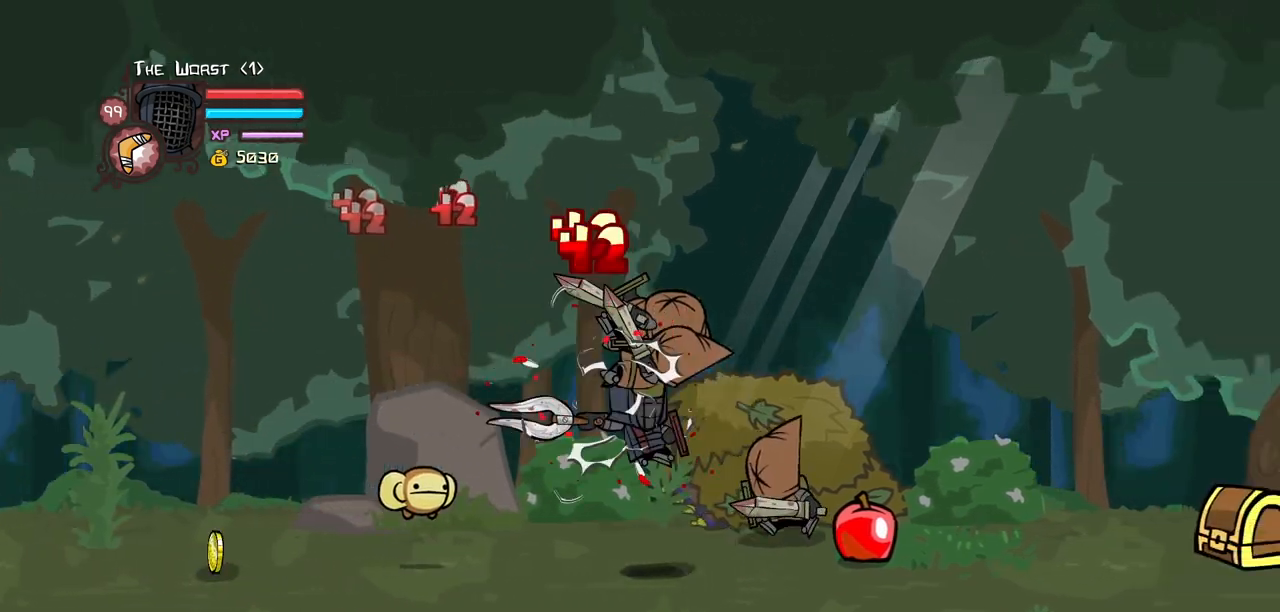
{"keys": ["heavy"], "events": [[50, "light", "up"], [183, "right", "up"], [183, "up", "down"], [233, "heavy", "up"], [283, "up", "up"], [333, "heavy", "down"]]}
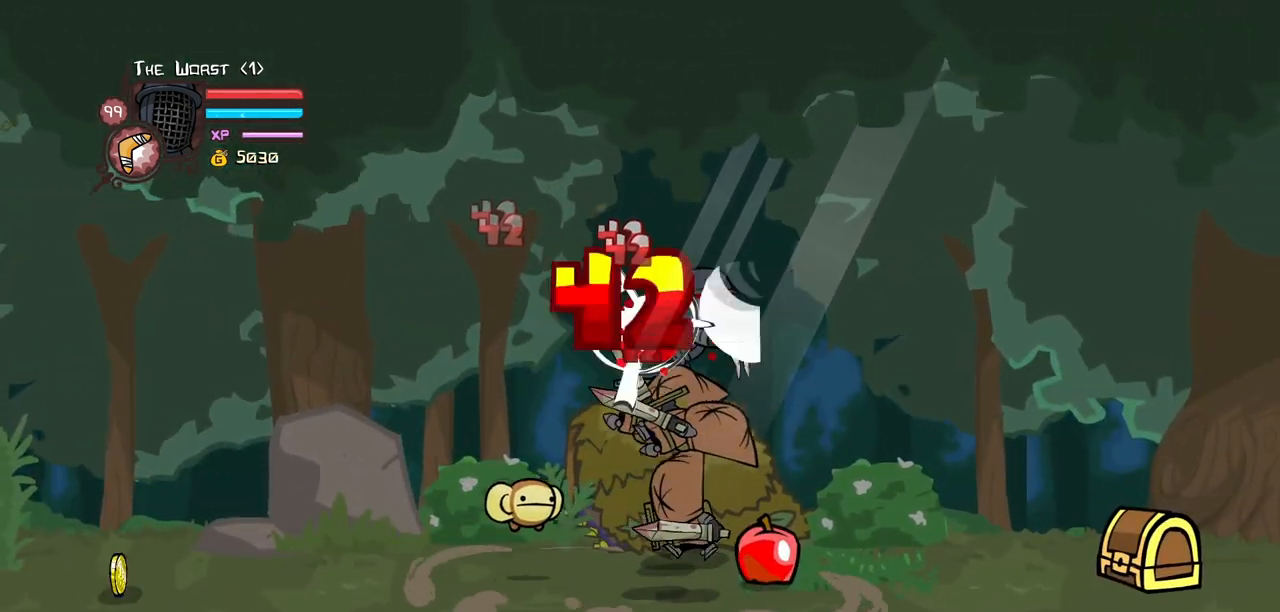
{"keys": ["heavy"], "events": [[17, "heavy", "up"], [67, "heavy", "down"], [250, "heavy", "up"], [300, "heavy", "down"], [383, "up", "down"], [433, "up", "up"]]}
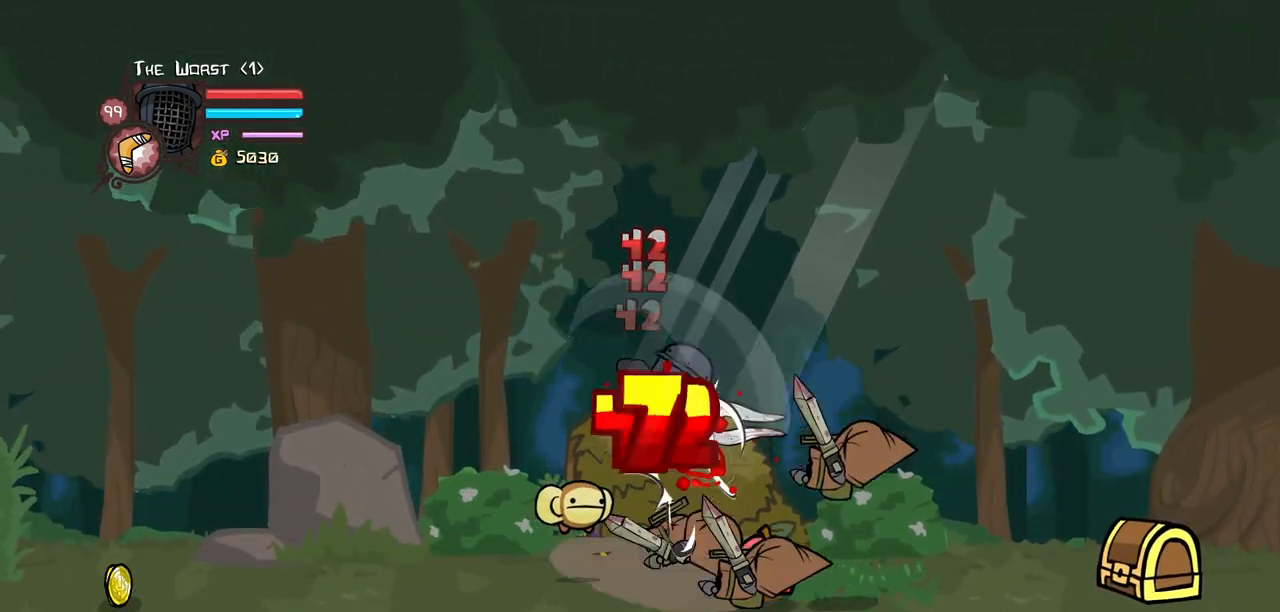
{"keys": ["heavy", "right"], "events": [[267, "heavy", "up"], [317, "heavy", "down"], [450, "right", "down"]]}
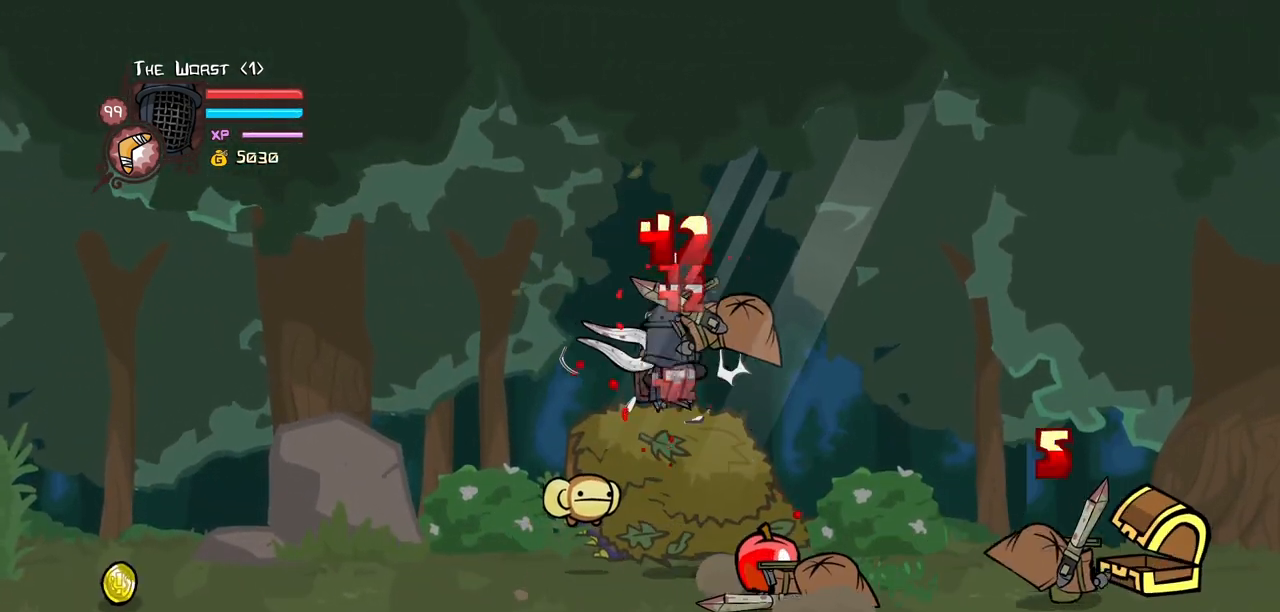
{"keys": ["right"], "events": [[50, "heavy", "up"], [50, "light", "down"], [183, "magic", "down"], [233, "light", "up"], [283, "item", "down"], [467, "item", "up"], [467, "magic", "up"]]}
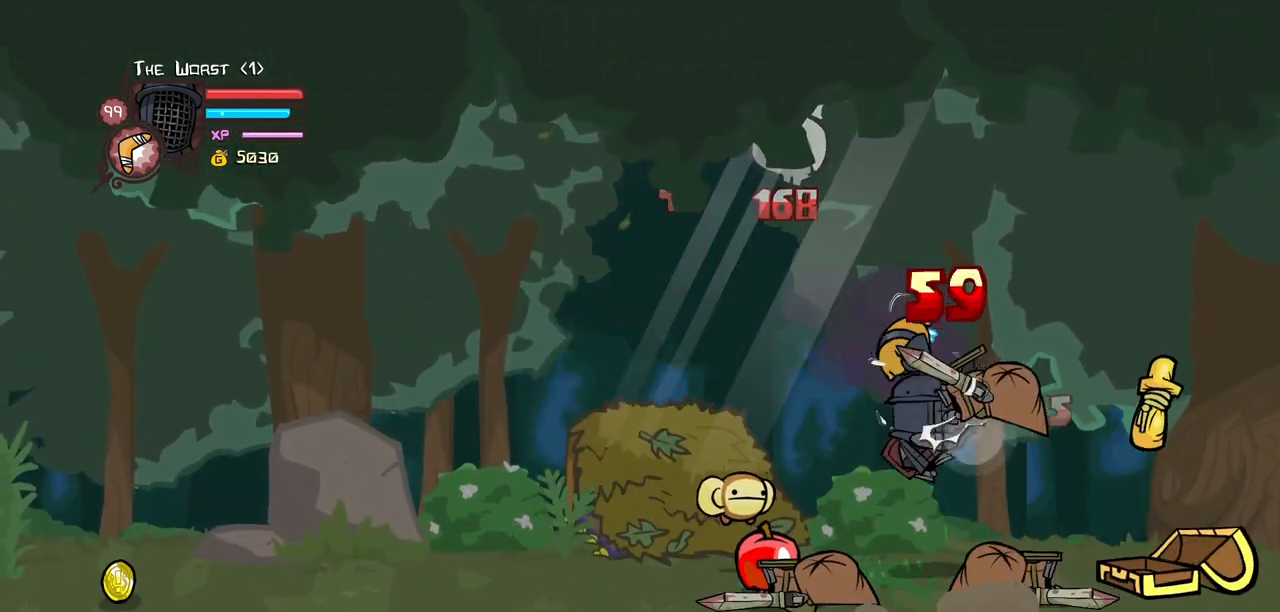
{"keys": ["light", "right"], "events": [[300, "jump", "down"], [350, "light", "down"], [483, "jump", "up"]]}
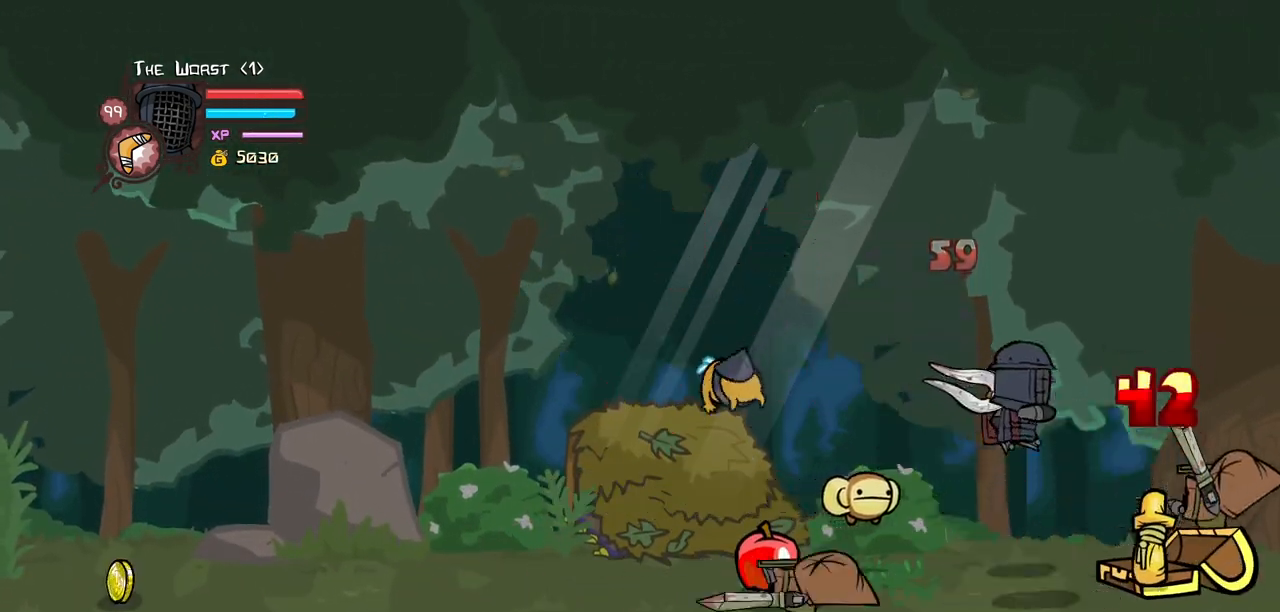
{"keys": ["light"], "events": [[33, "heavy", "down"], [33, "light", "up"], [217, "heavy", "up"], [317, "light", "down"], [367, "right", "up"], [450, "light", "up"], [500, "light", "down"]]}
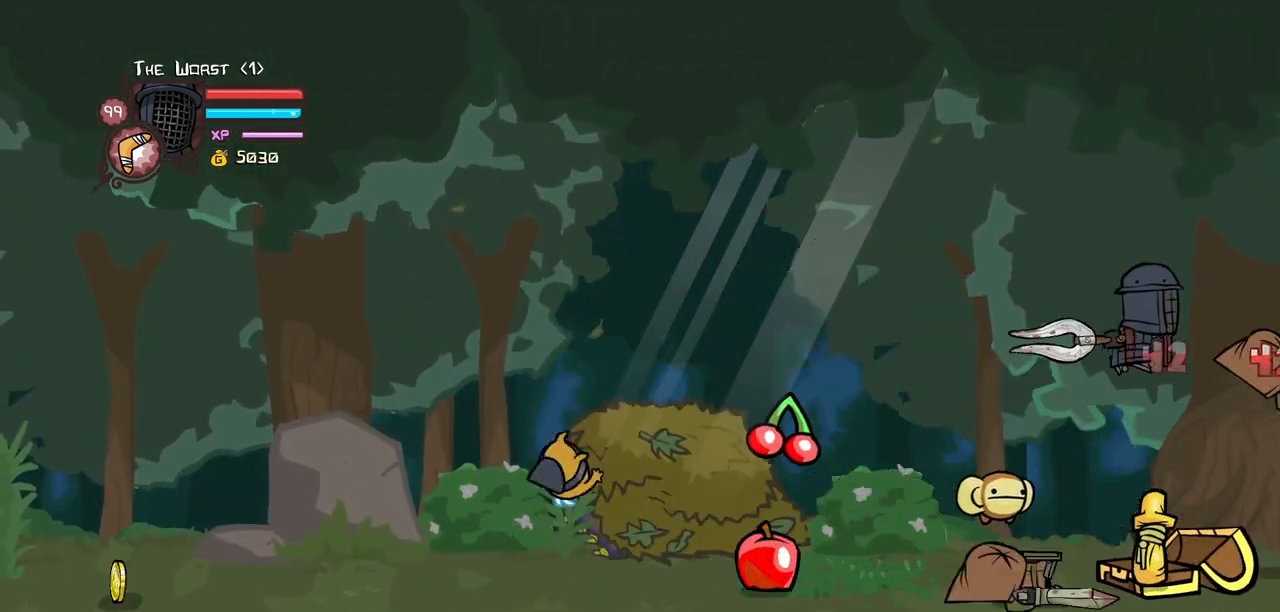
{"keys": ["left"], "events": [[183, "light", "up"], [333, "left", "down"]]}
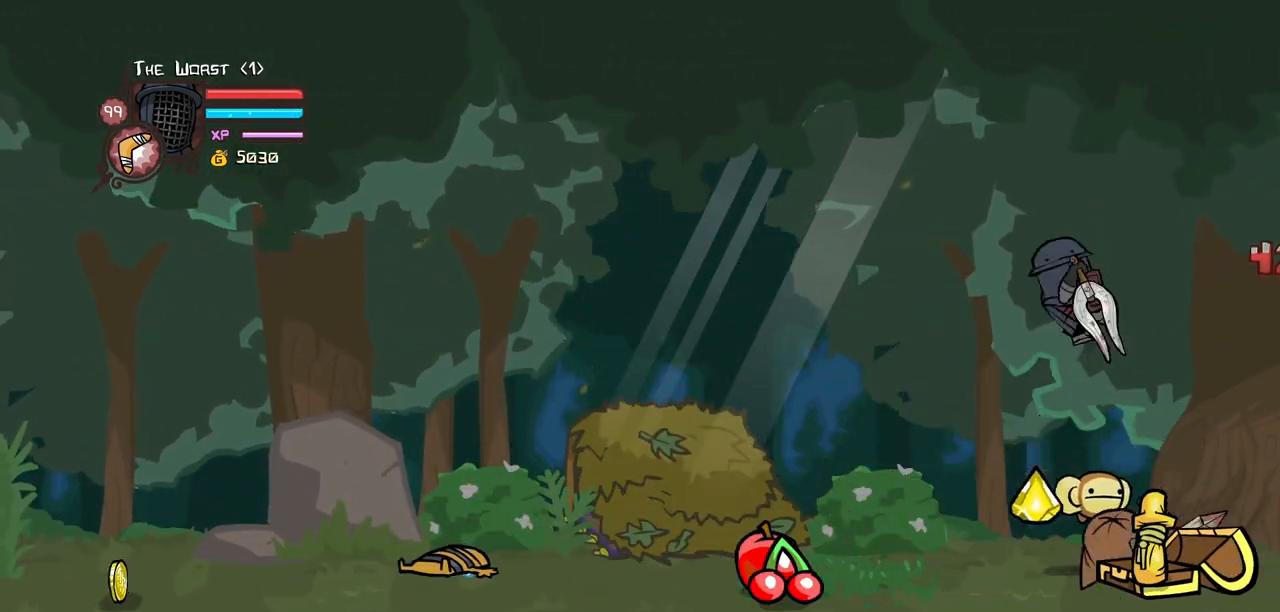
{"keys": ["down", "left"], "events": [[200, "left", "up"], [350, "down", "down"], [400, "left", "down"]]}
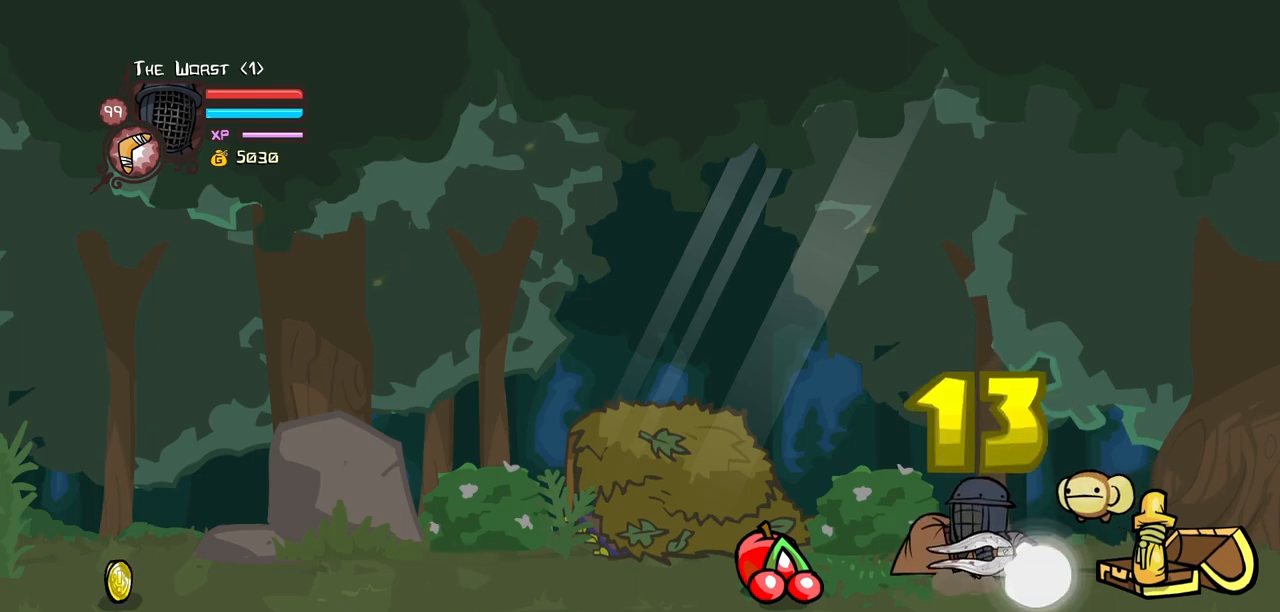
{"keys": ["left"], "events": [[133, "down", "up"], [217, "up", "down"], [400, "up", "up"]]}
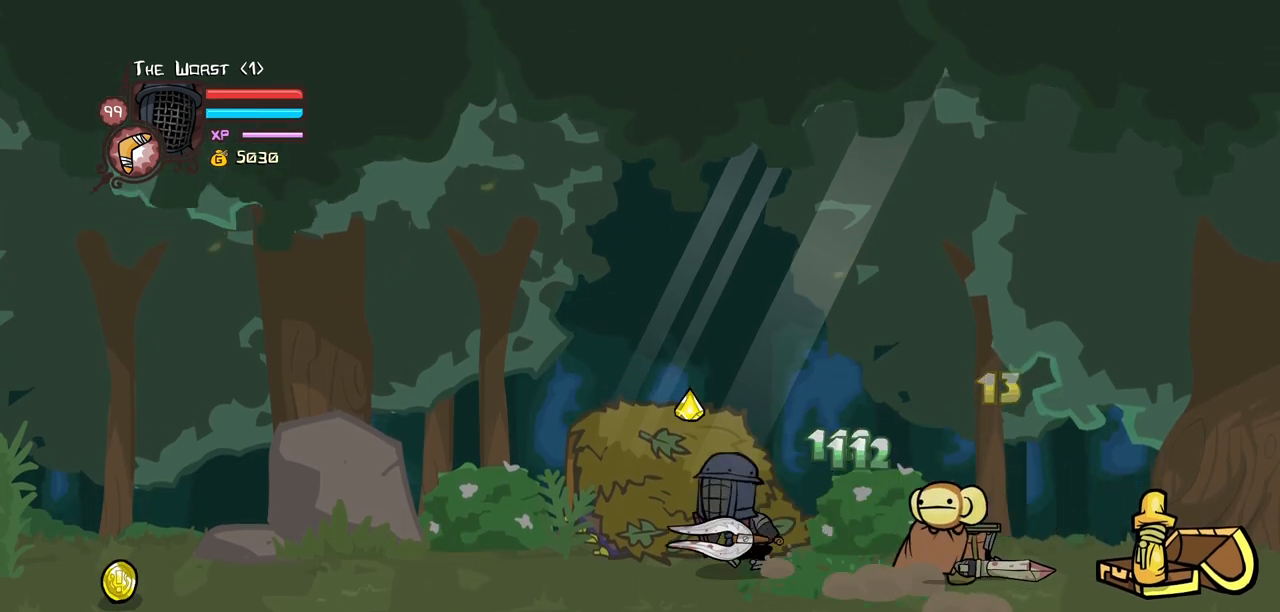
{"keys": ["left"], "events": []}
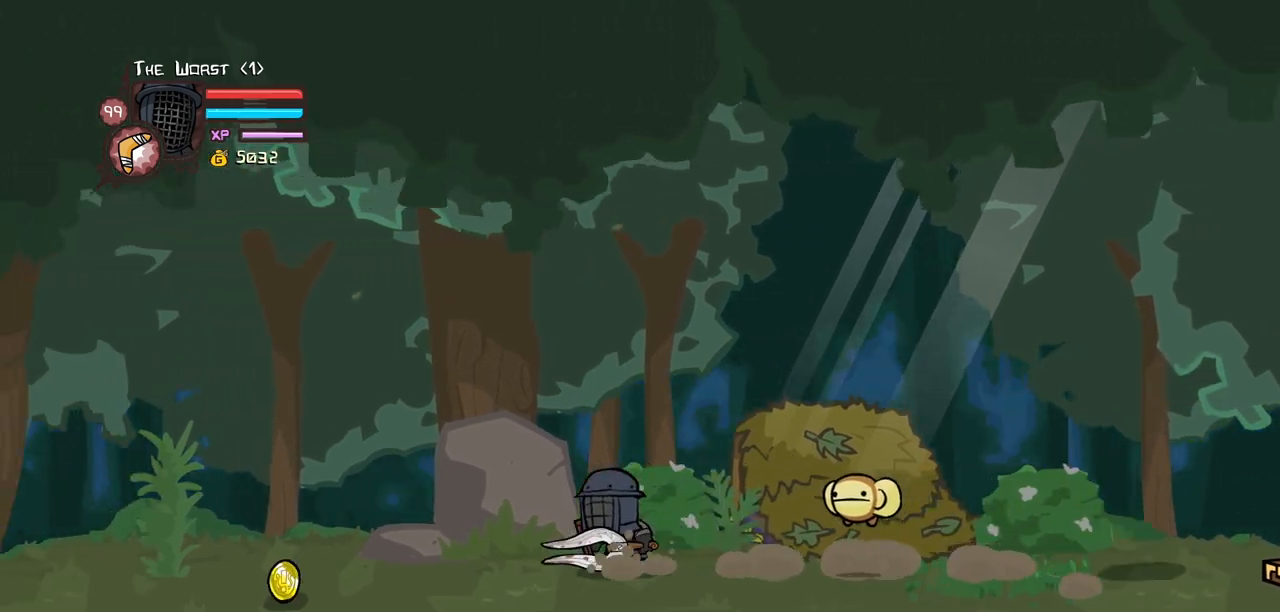
{"keys": ["down", "right"], "events": [[400, "down", "down"], [433, "right", "down"], [483, "left", "up"]]}
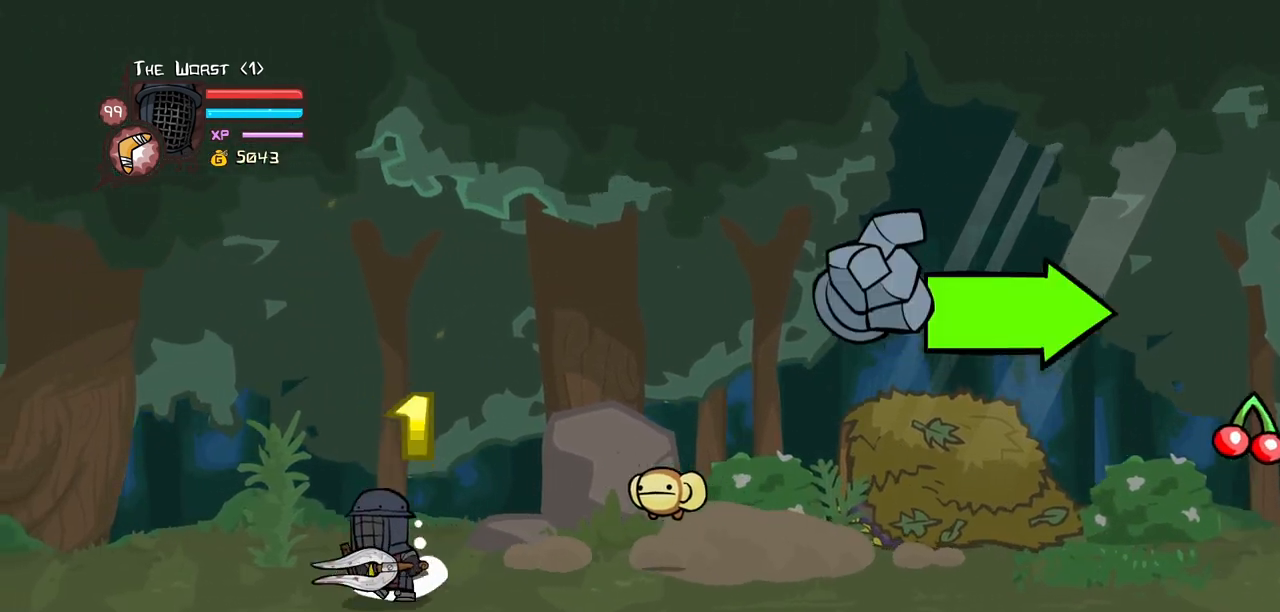
{"keys": ["right", "up"], "events": [[83, "down", "up"], [267, "up", "down"]]}
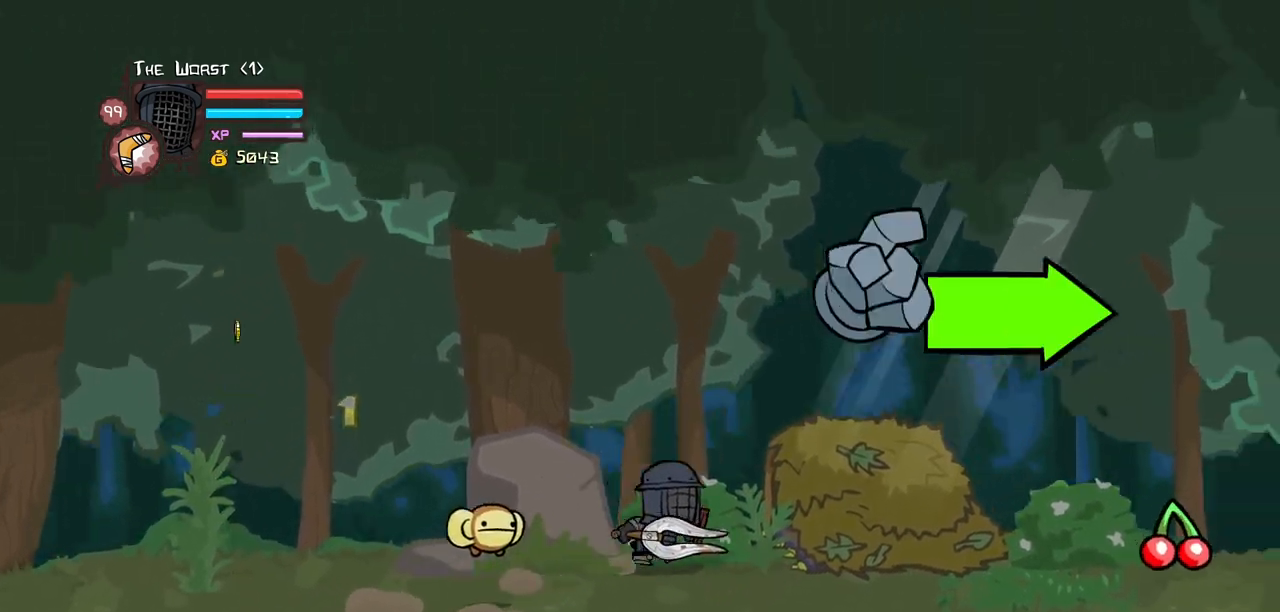
{"keys": ["right"], "events": [[50, "up", "up"]]}
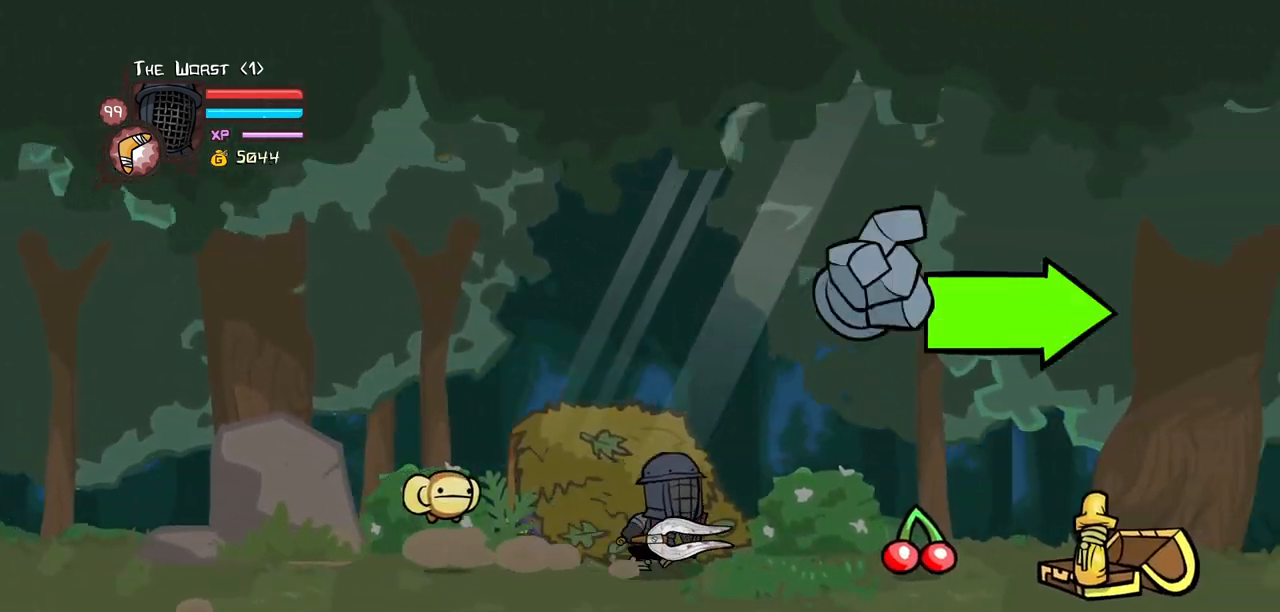
{"keys": ["right"], "events": [[300, "down", "down"], [433, "down", "up"]]}
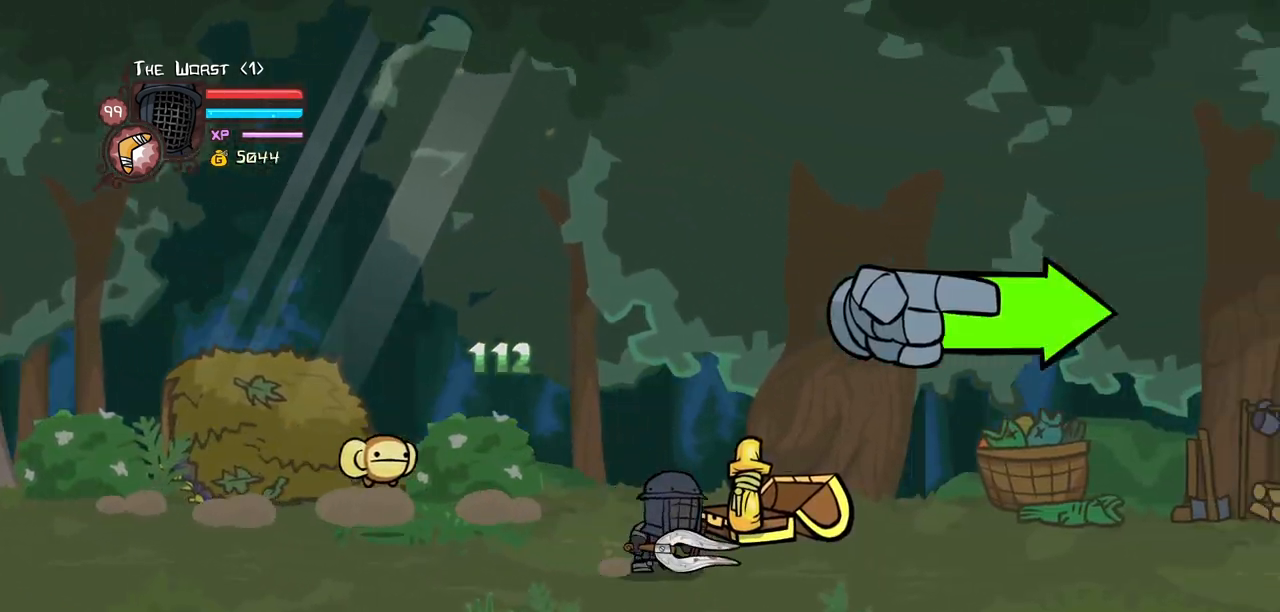
{"keys": ["right", "up"], "events": [[500, "up", "down"]]}
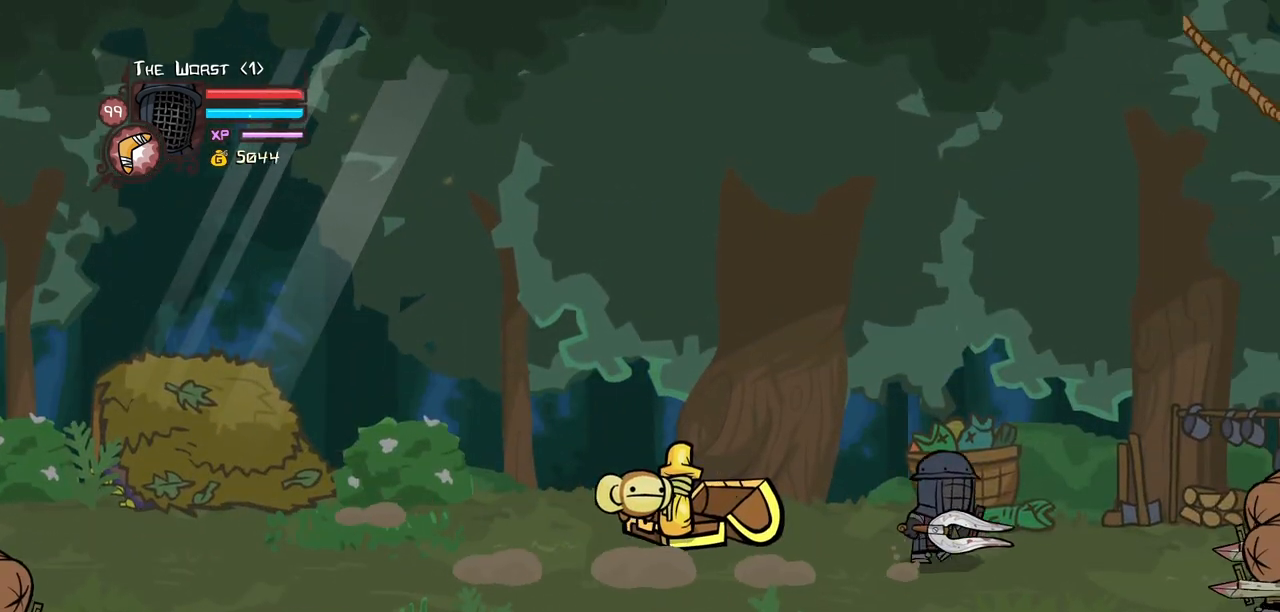
{"keys": ["light", "right"], "events": [[50, "up", "up"], [183, "jump", "down"], [233, "light", "down"], [383, "jump", "up"], [383, "light", "up"], [417, "light", "down"]]}
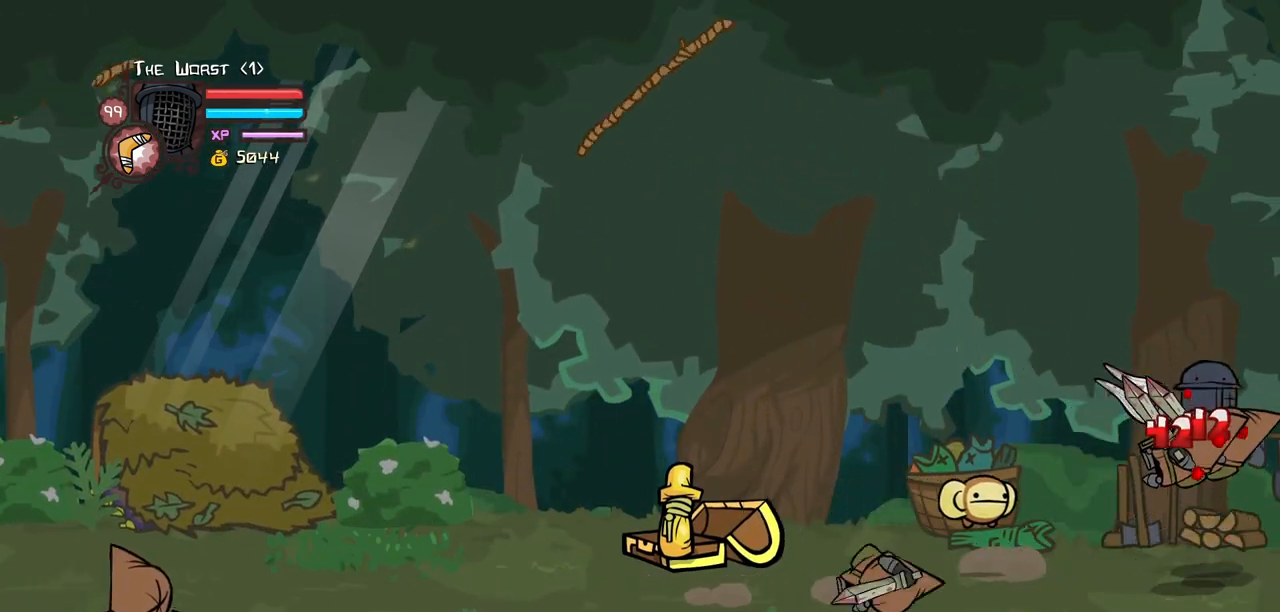
{"keys": ["left", "light"], "events": [[67, "right", "up"], [117, "light", "up"], [150, "light", "down"], [300, "light", "up"], [383, "light", "down"], [433, "left", "down"]]}
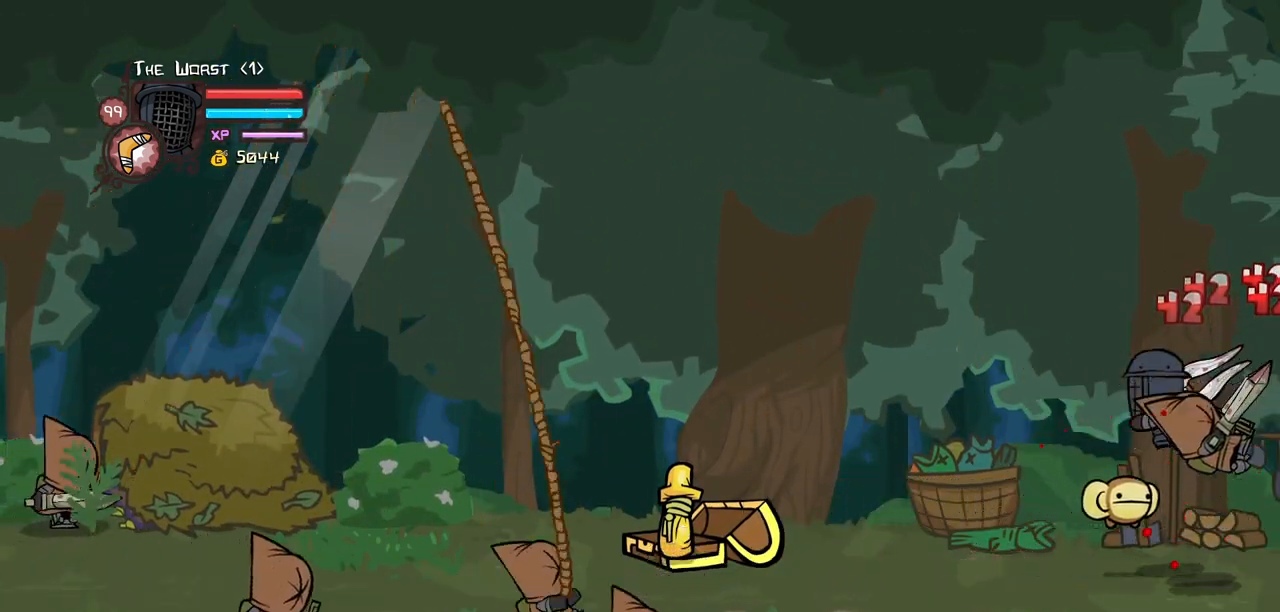
{"keys": ["left", "light"], "events": [[33, "left", "up"], [33, "light", "up"], [83, "light", "down"], [267, "left", "down"], [267, "light", "up"], [317, "light", "down"]]}
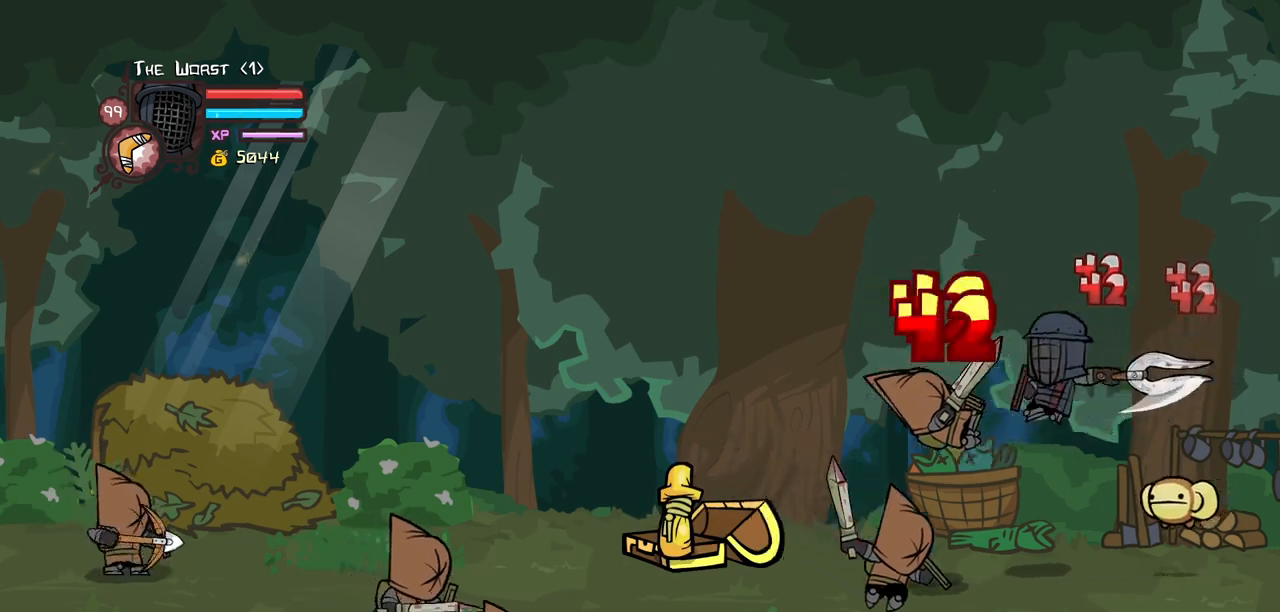
{"keys": ["left", "light"], "events": [[183, "light", "up"], [233, "light", "down"], [417, "light", "up"], [467, "light", "down"]]}
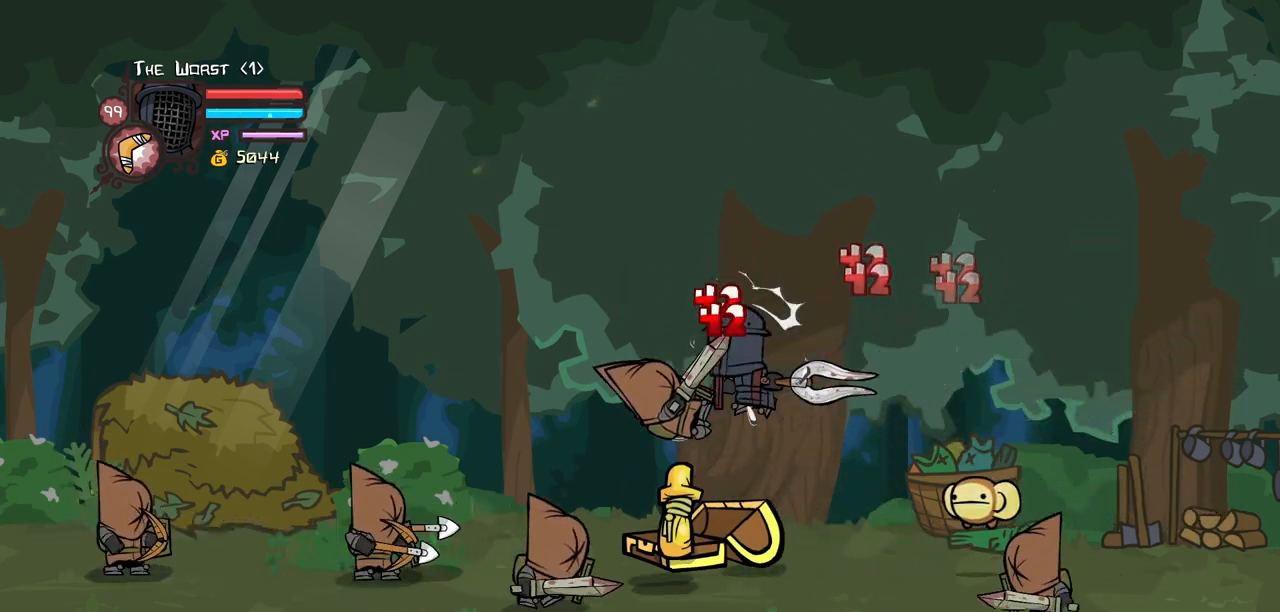
{"keys": ["heavy", "left"], "events": [[150, "light", "up"], [200, "light", "down"], [400, "heavy", "down"], [400, "light", "up"]]}
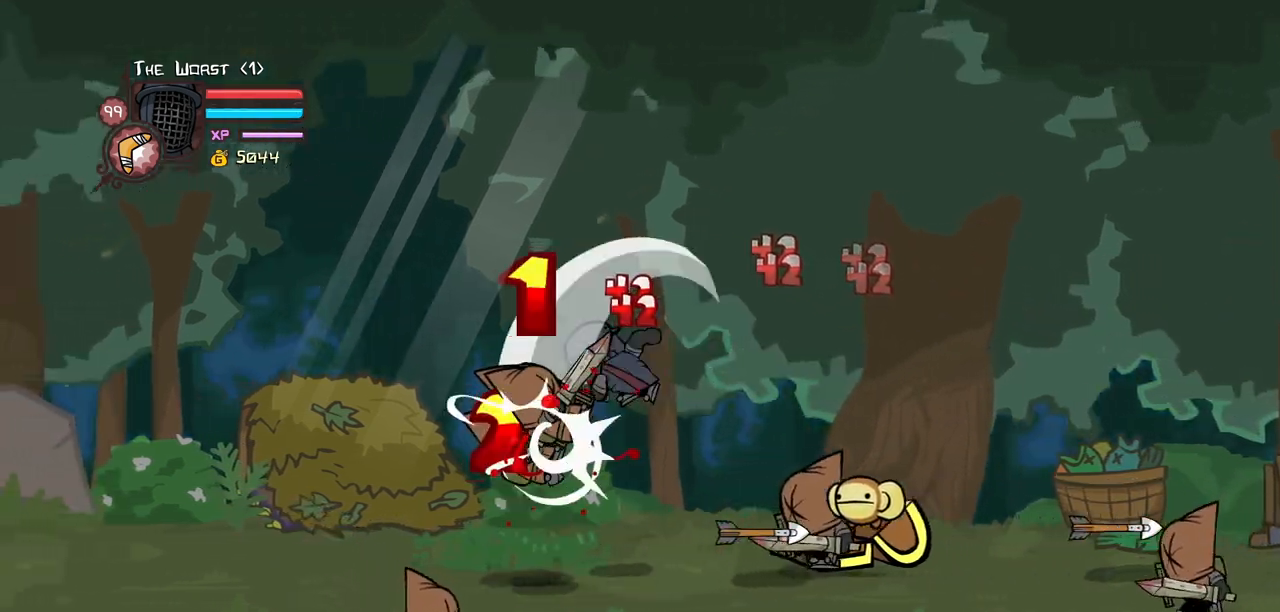
{"keys": ["right"], "events": [[133, "heavy", "up"], [167, "heavy", "down"], [400, "heavy", "up"], [400, "right", "down"], [450, "left", "up"]]}
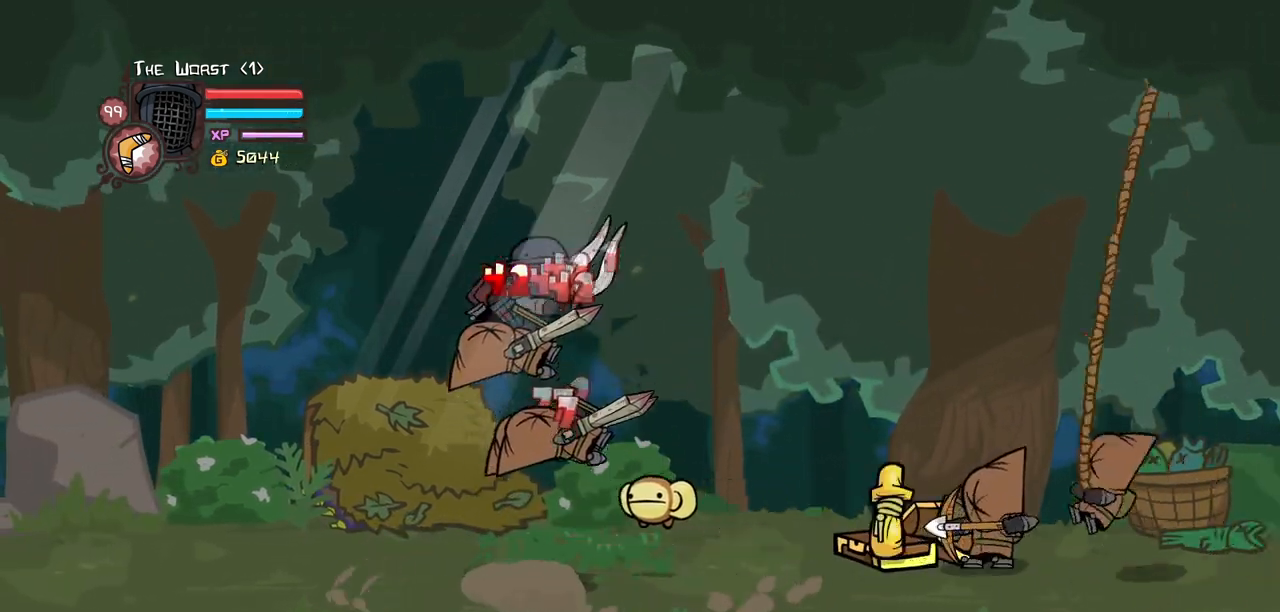
{"keys": ["light", "right"], "events": [[50, "light", "down"], [50, "right", "up"], [150, "right", "down"], [183, "light", "up"], [283, "light", "down"], [417, "light", "up"], [467, "light", "down"]]}
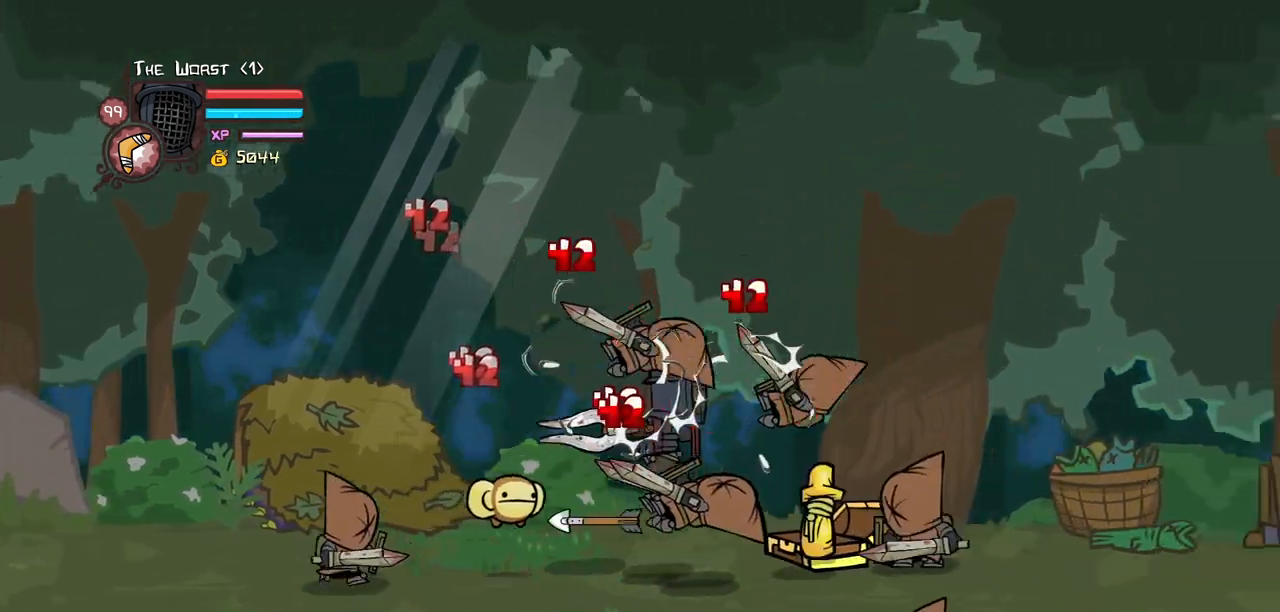
{"keys": ["heavy", "right"], "events": [[150, "light", "up"], [200, "light", "down"], [350, "heavy", "down"], [433, "light", "up"]]}
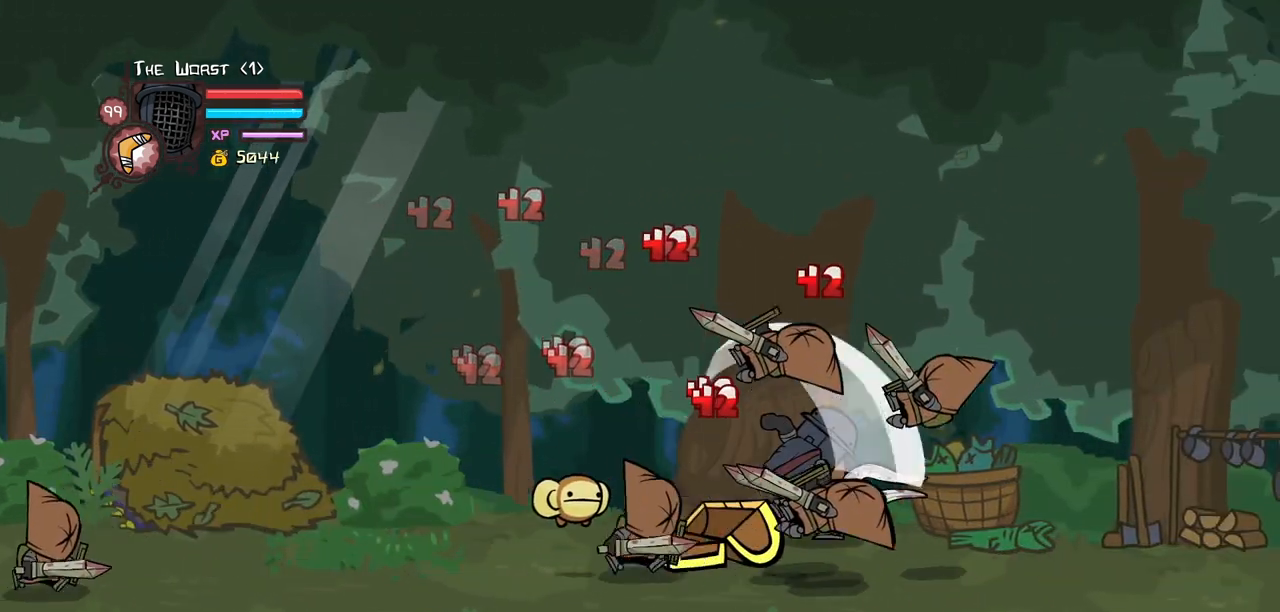
{"keys": ["left", "light", "up"], "events": [[133, "heavy", "up"], [167, "heavy", "down"], [367, "left", "down"], [400, "heavy", "up"], [400, "right", "up"], [500, "light", "down"], [500, "up", "down"]]}
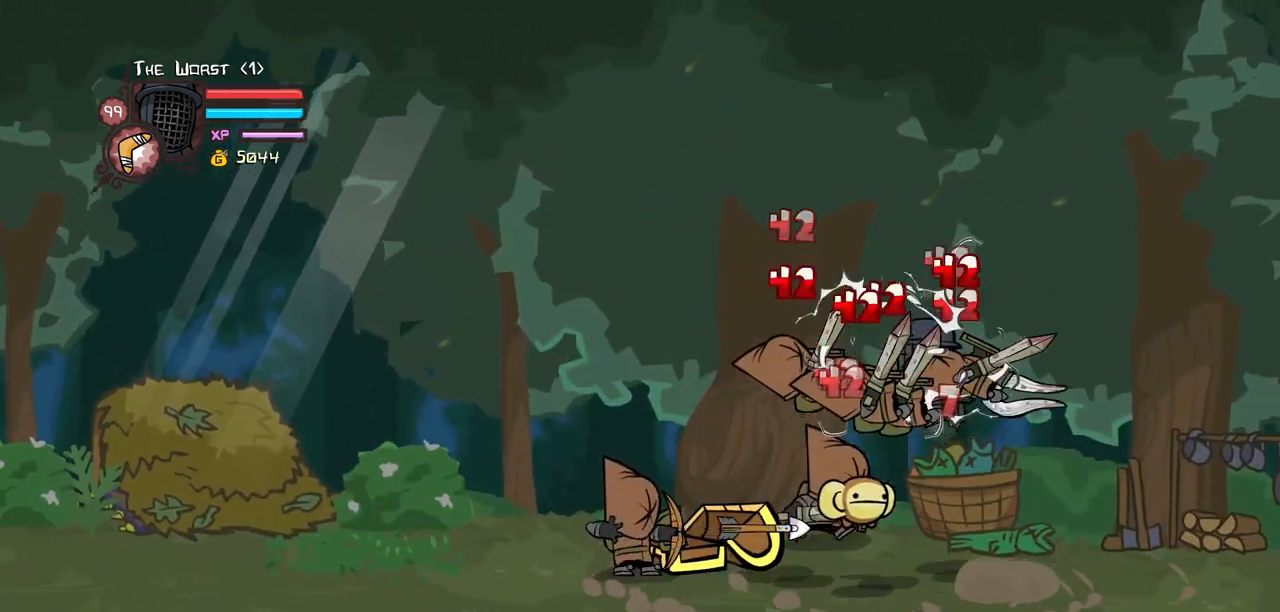
{"keys": ["left", "light"], "events": [[100, "left", "up"], [100, "up", "up"], [150, "light", "up"], [183, "light", "down"], [233, "left", "down"], [333, "left", "up"], [383, "light", "up"], [417, "left", "down"], [417, "light", "down"]]}